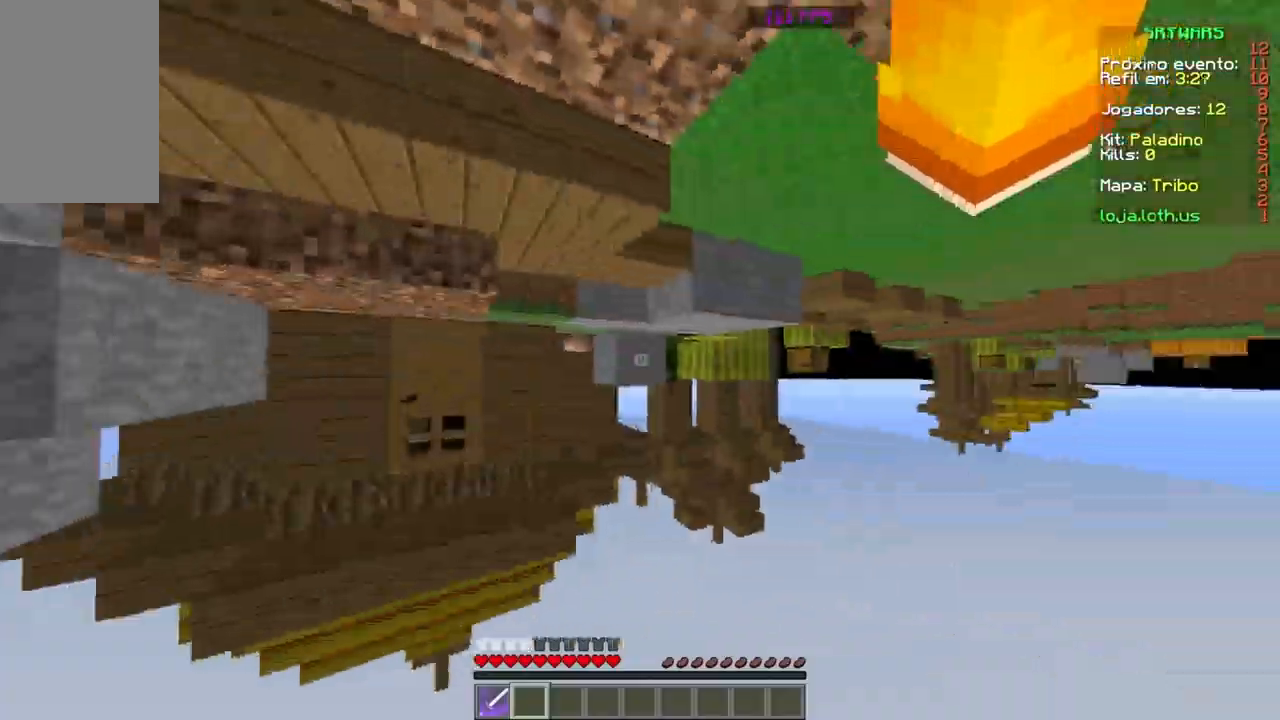
Gameplay with keyboard and mouse; each line is a JSON object with the keys and mouse buttons held at the frame after it. "events" lists presses ("down") and releases ("up") of "a", "d", "s", "space", "w", "mouse_left" and "mouse_right" between this image and that frame as [ms after this image, input, new state], when the widget could be followed in between. "mouse_left", "mouse_right" = the "left", "right" buttons of the "mouse" list. No other keys are recorded. Fast repeated clicks can show as one long hold. Mouse movement is not recorded.
{"keys": ["w"], "mouse": [], "events": [[67, "w", "down"]]}
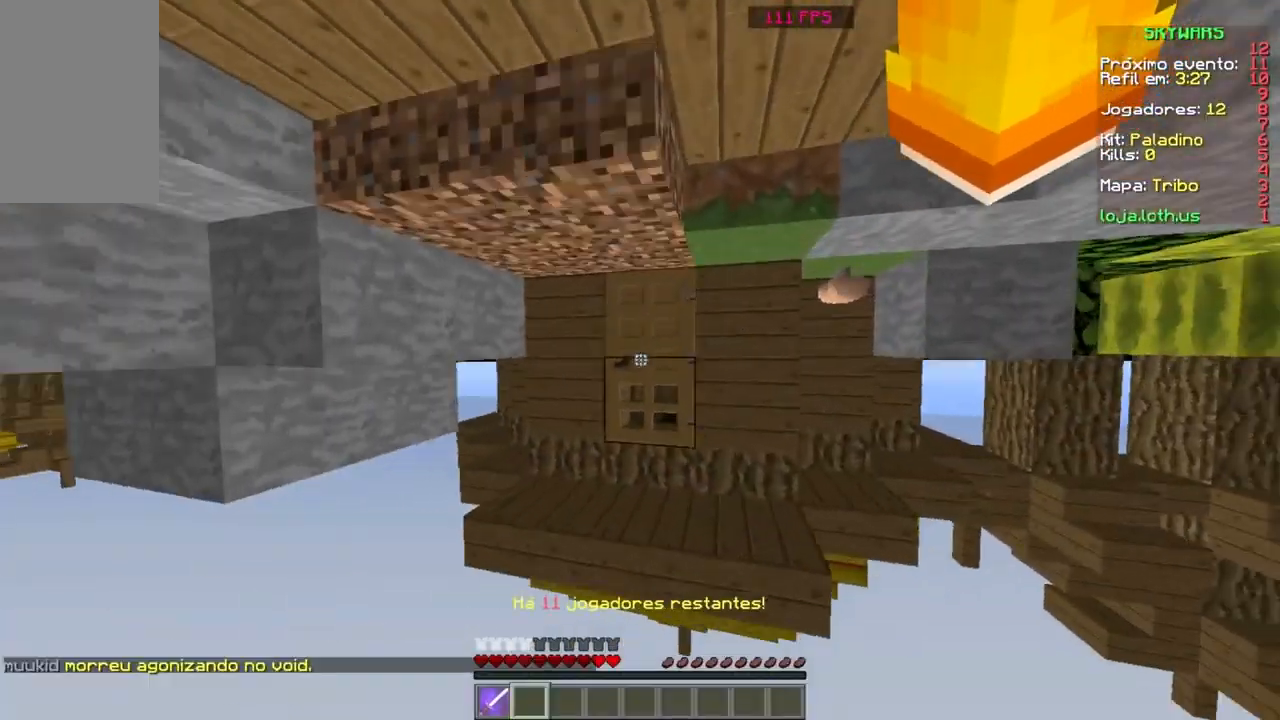
{"keys": ["w"], "mouse": [], "events": [[200, "mouse_right", "down"], [300, "mouse_right", "up"]]}
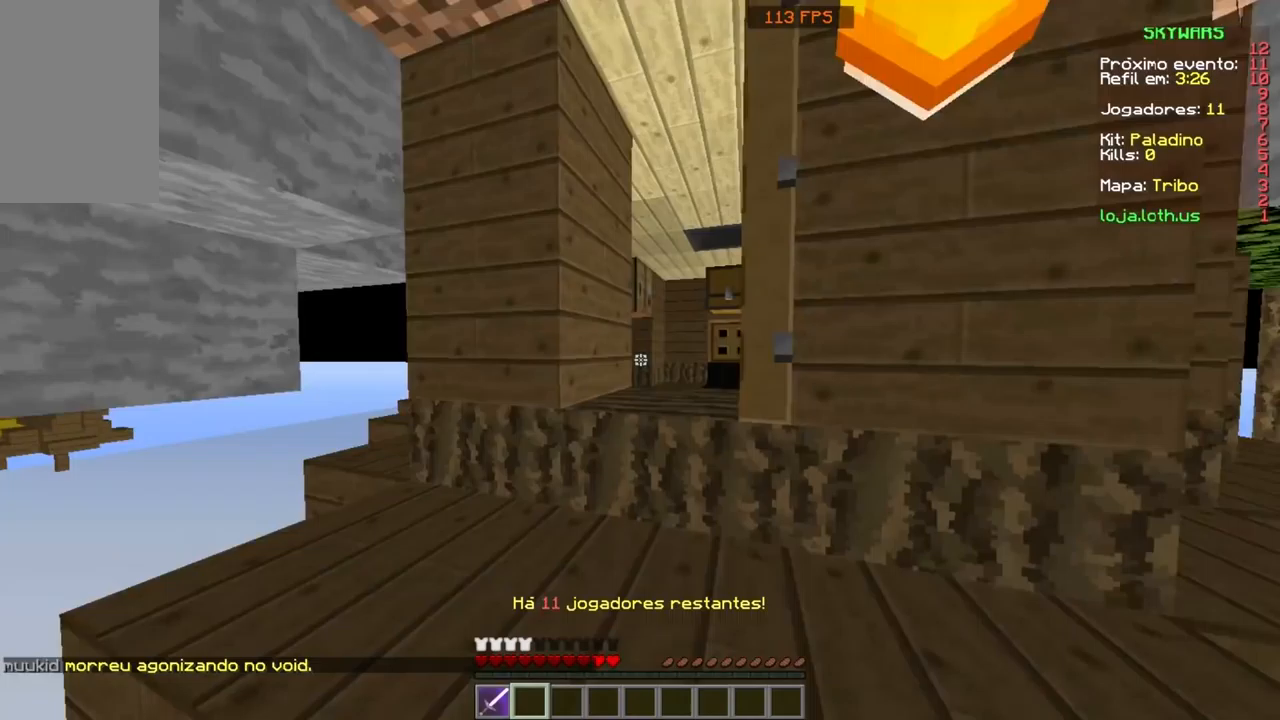
{"keys": ["w"], "mouse": [], "events": []}
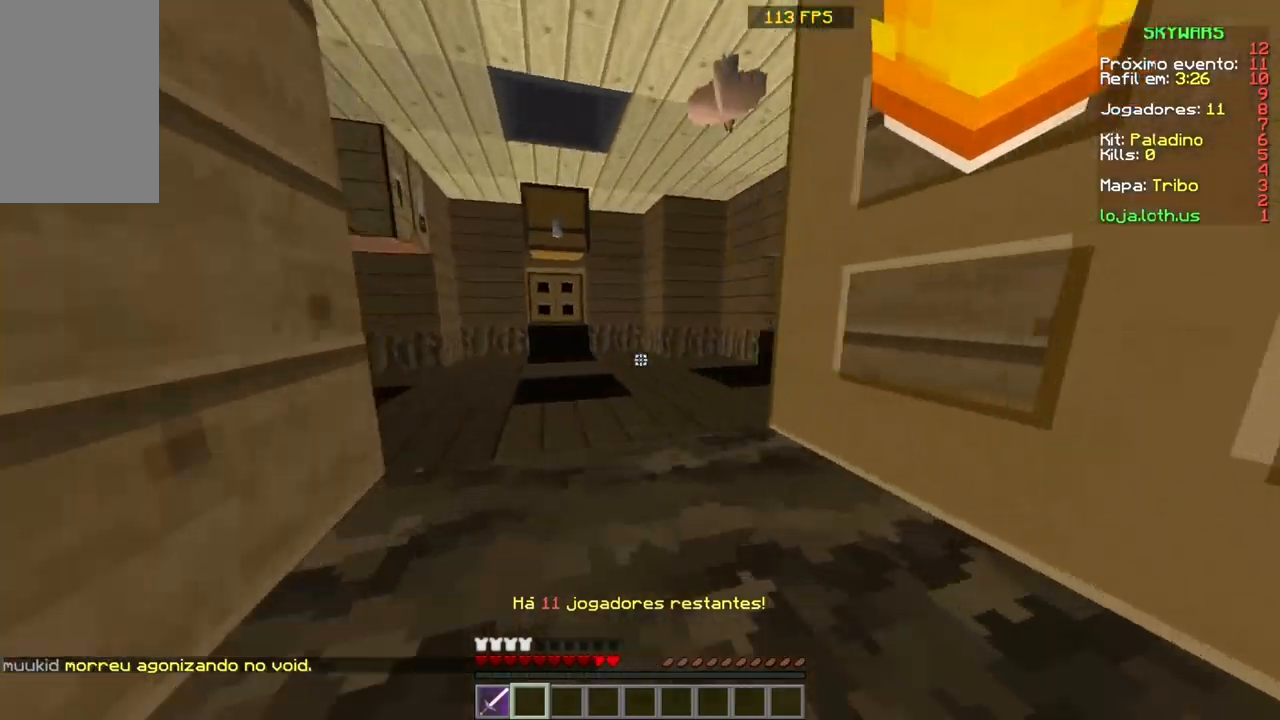
{"keys": ["w"], "mouse": [], "events": []}
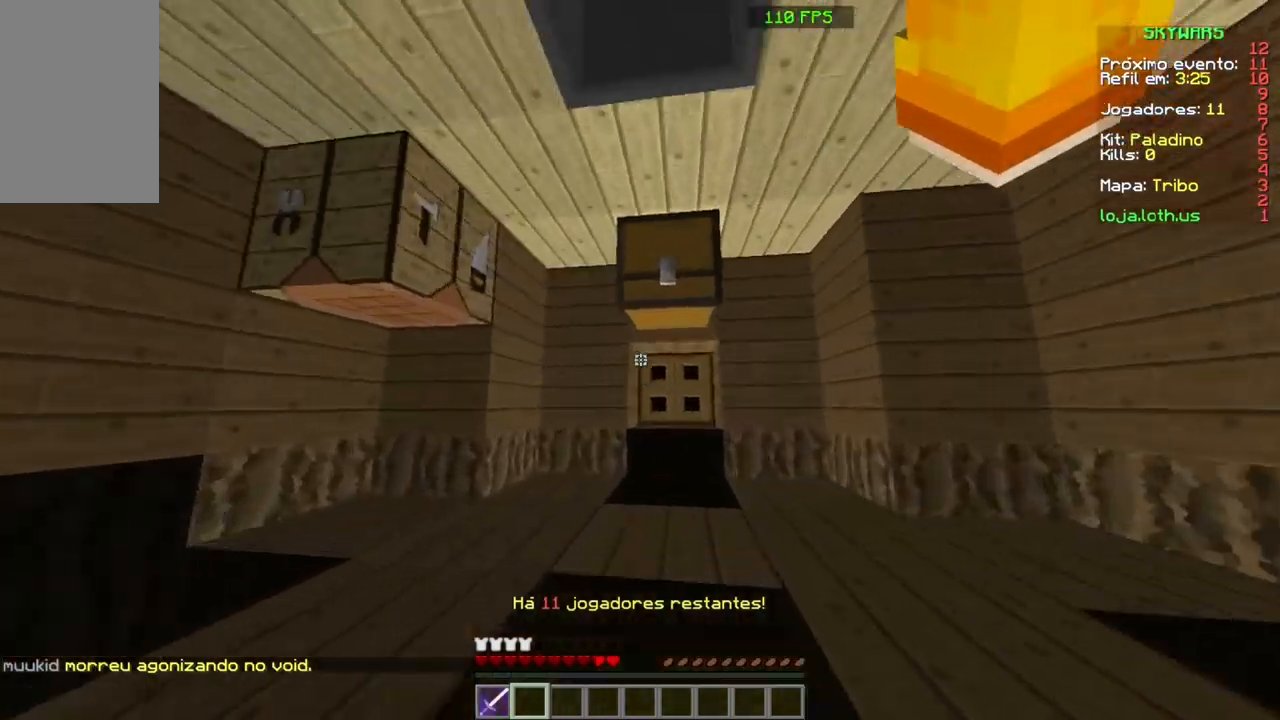
{"keys": [], "mouse": [], "events": [[33, "w", "up"], [367, "mouse_right", "down"], [467, "mouse_right", "up"]]}